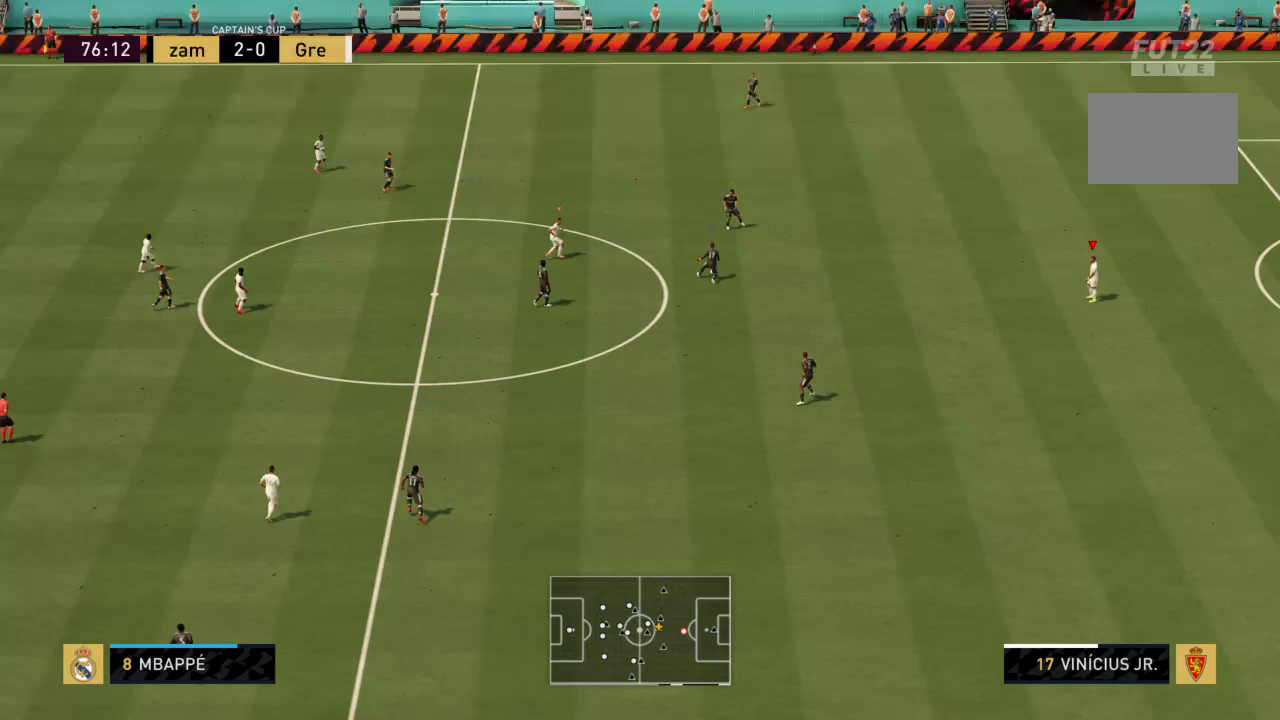
Gameplay with a controller (PlayStation layout); each line is a JSON object with the inputs held at the frame after it. "events" lists button and stick changes between this image and that frame as [ms after this image, input, new state], when the widget could be followed in between. Not read: L3.
{"buttons": ["R3"], "left_stick": "center", "right_stick": "up-right", "events": [[334, "R3", "down"], [367, "right_stick", "down"], [467, "right_stick", "up-right"]]}
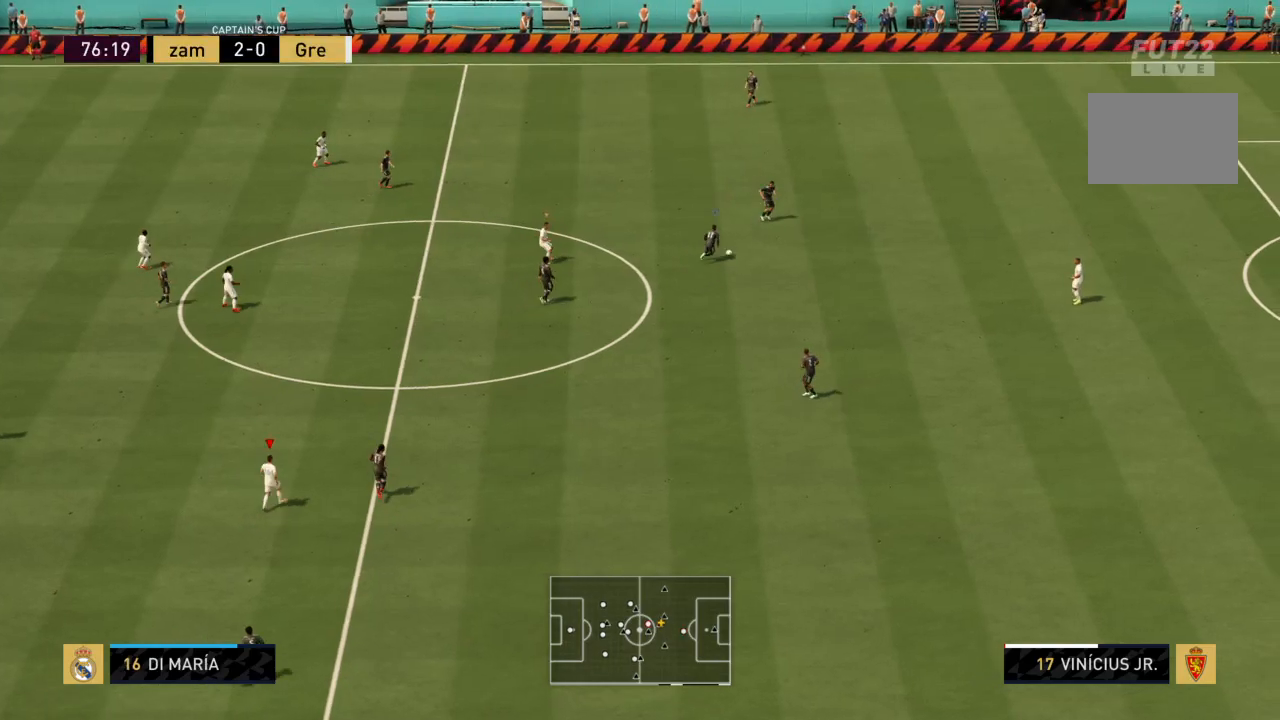
{"buttons": [], "left_stick": "down", "right_stick": "center", "events": [[33, "right_stick", "center"], [166, "left_stick", "down"], [300, "R3", "up"], [367, "R3", "down"], [367, "right_stick", "up"], [467, "R3", "up"], [467, "right_stick", "center"]]}
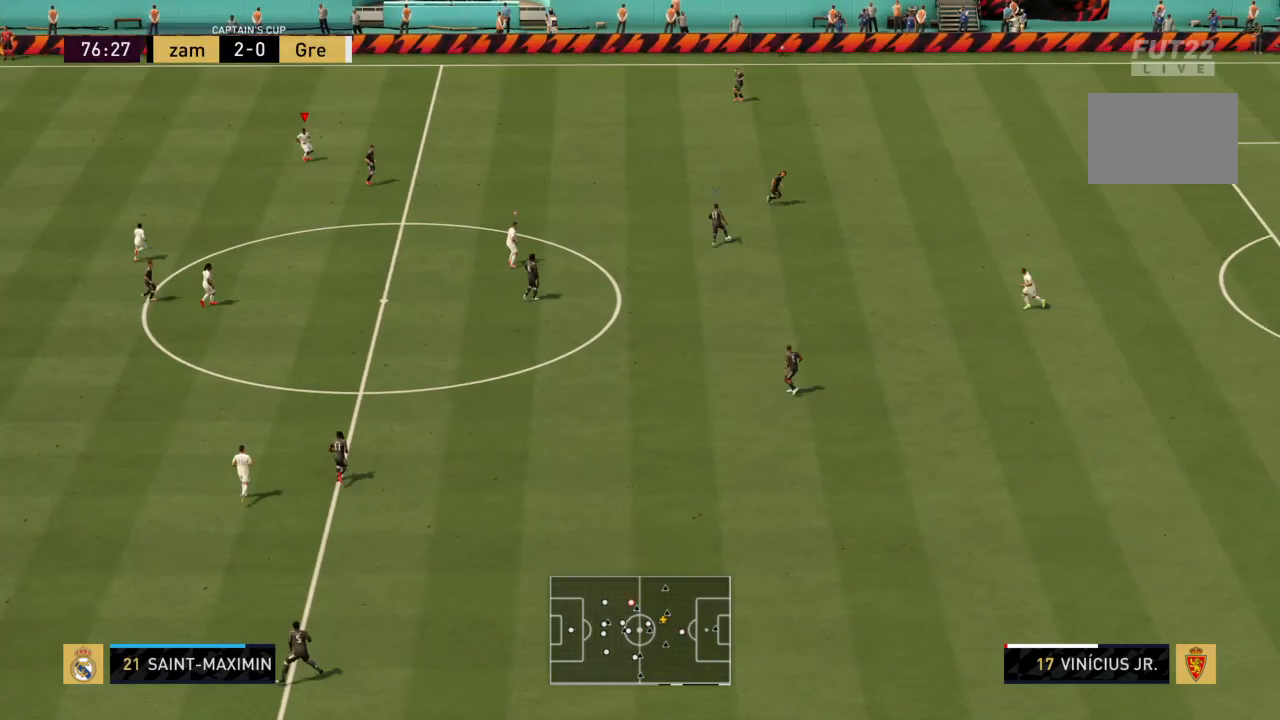
{"buttons": [], "left_stick": "right", "right_stick": "center", "events": [[167, "left_stick", "center"], [501, "left_stick", "right"]]}
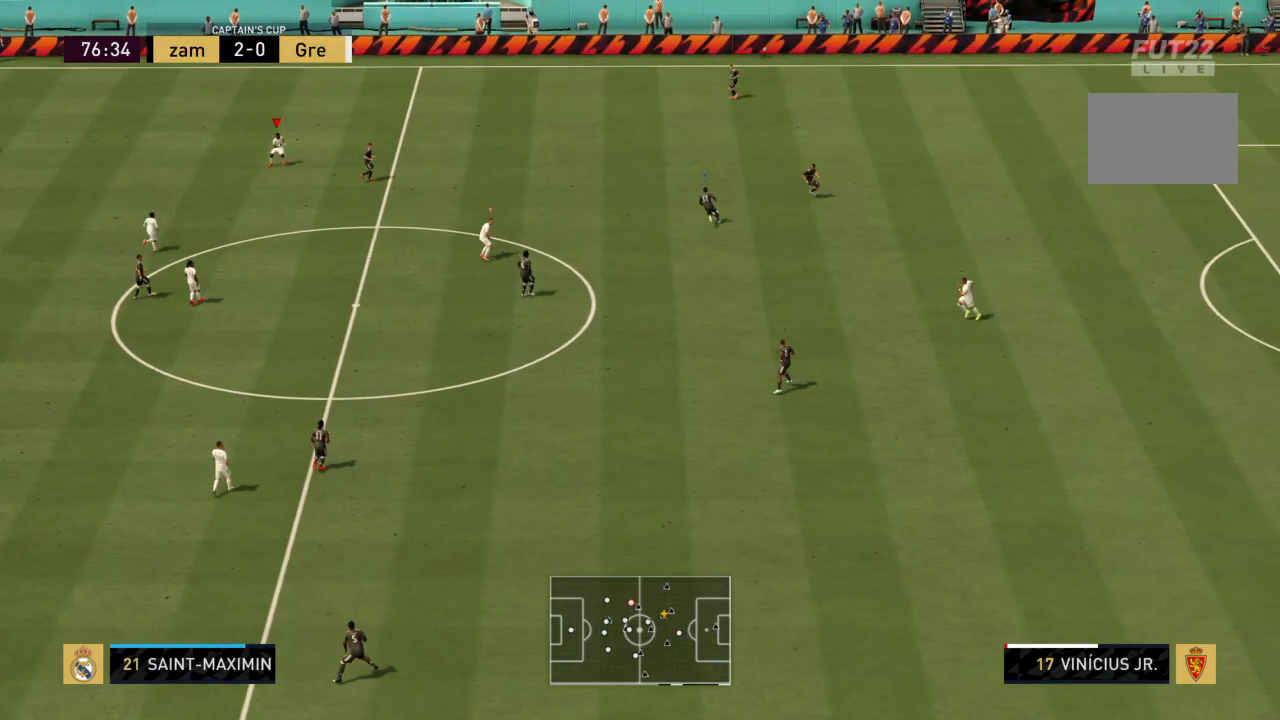
{"buttons": ["CROSS", "L1", "R2"], "left_stick": "up-right", "right_stick": "center", "events": [[100, "left_stick", "up-right"], [166, "L1", "down"], [300, "R2", "down"], [333, "CROSS", "down"]]}
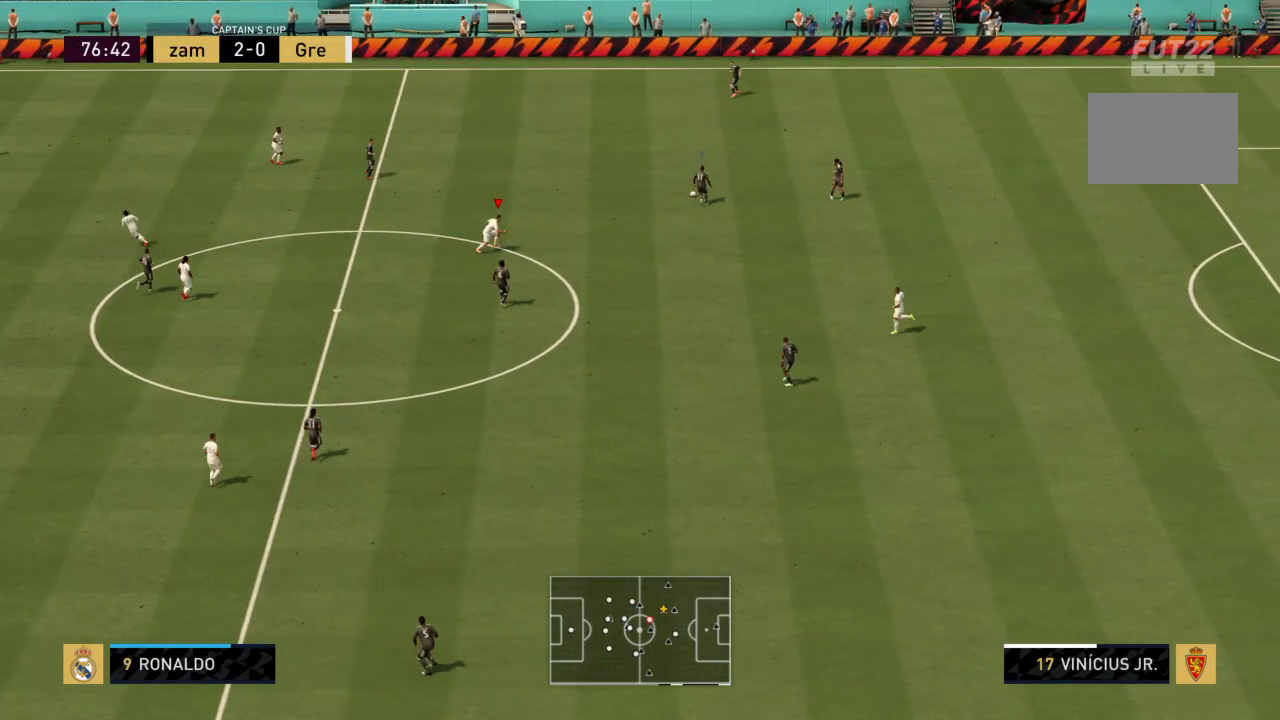
{"buttons": ["R2"], "left_stick": "up-right", "right_stick": "center", "events": [[133, "L1", "up"], [434, "CROSS", "up"]]}
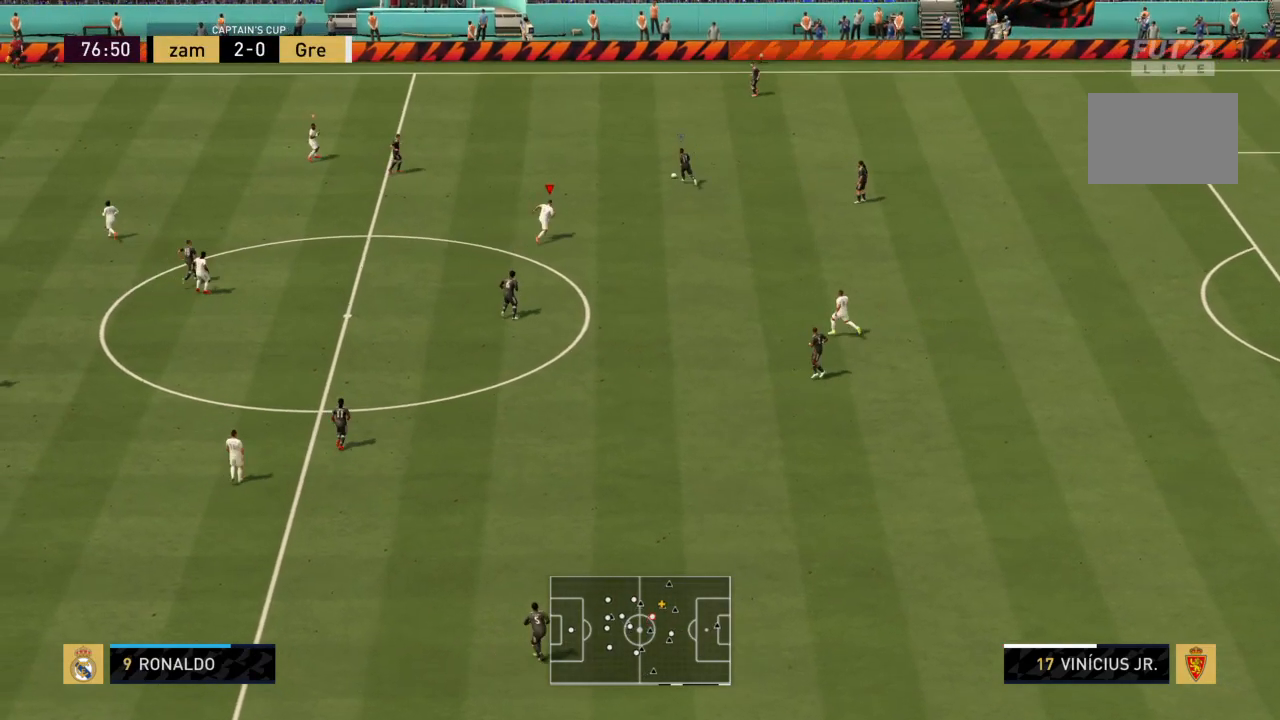
{"buttons": ["CROSS", "R2"], "left_stick": "up", "right_stick": "center", "events": [[67, "left_stick", "up"], [401, "CROSS", "down"]]}
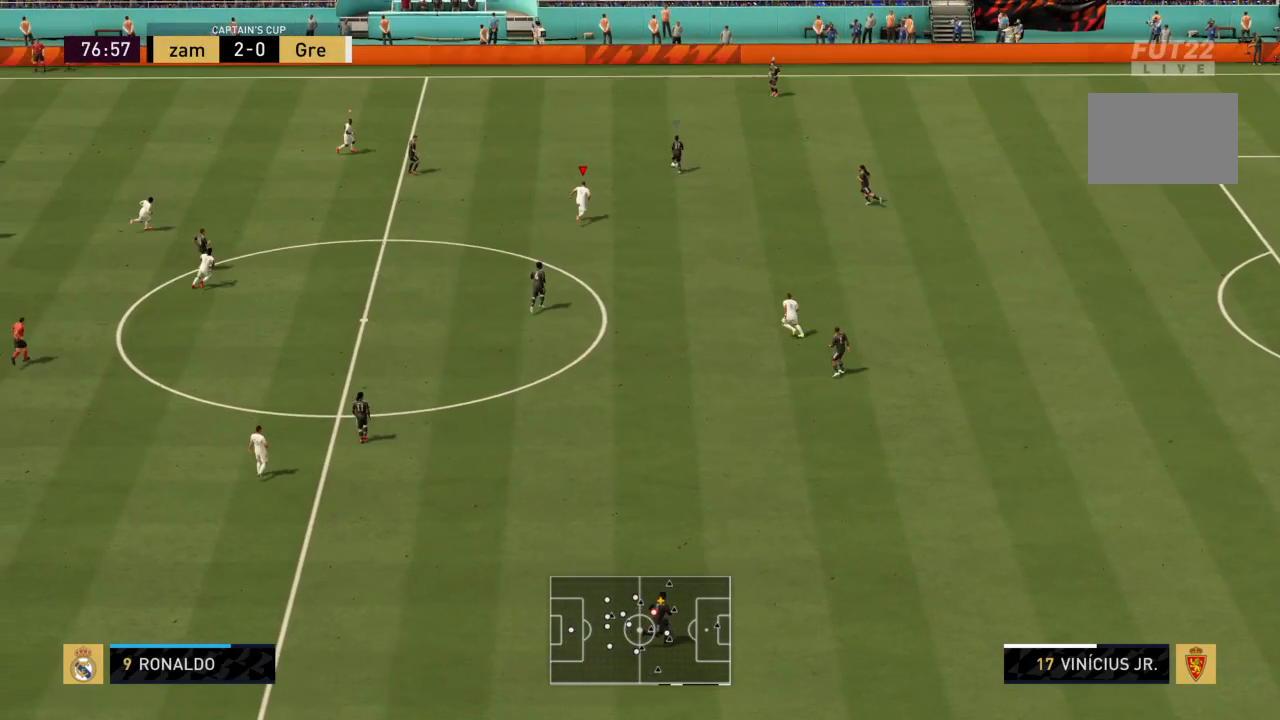
{"buttons": ["CROSS", "R2"], "left_stick": "up-right", "right_stick": "center", "events": [[33, "L1", "down"], [167, "left_stick", "up-right"], [400, "L1", "up"]]}
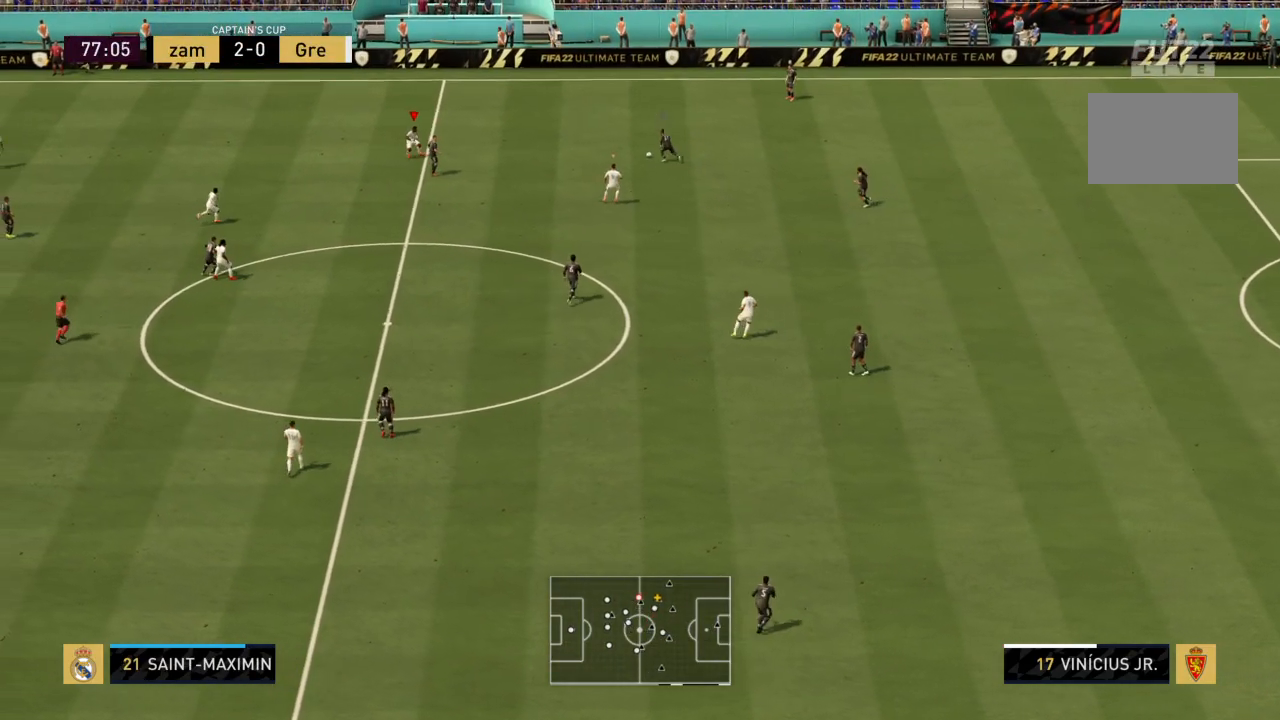
{"buttons": ["L2", "R2"], "left_stick": "up-right", "right_stick": "center", "events": [[200, "L2", "down"], [266, "CROSS", "up"]]}
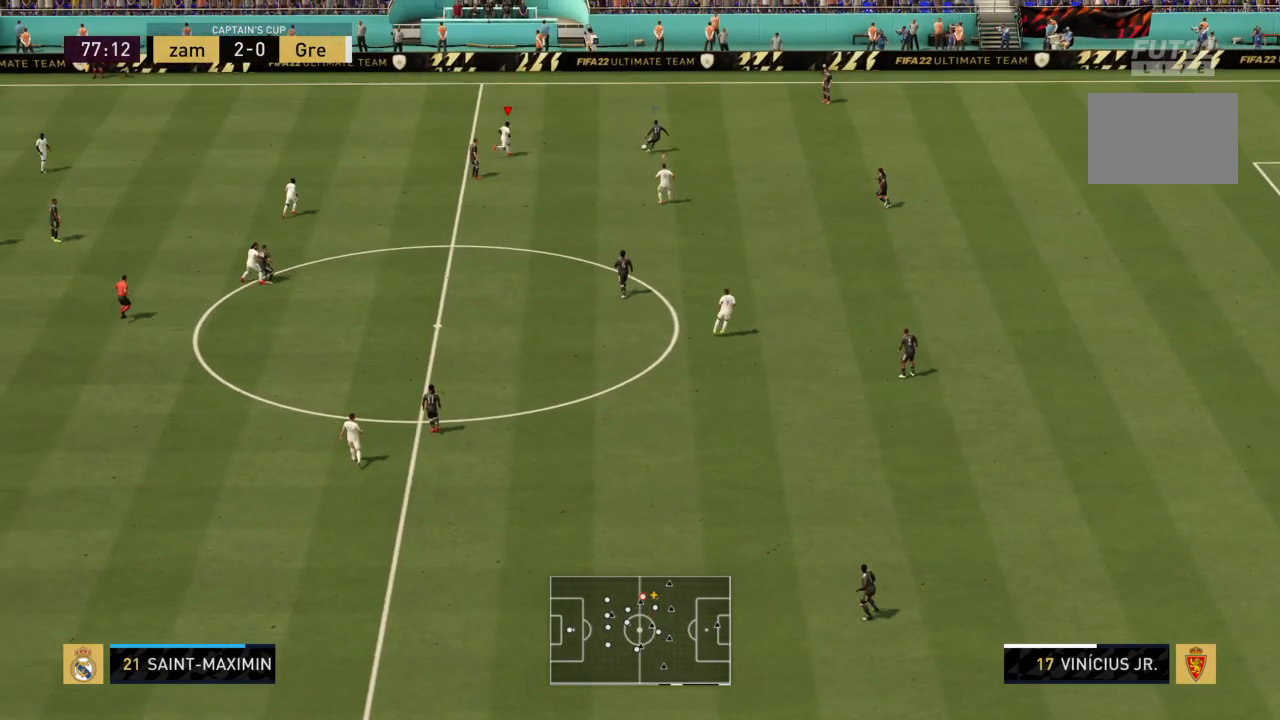
{"buttons": ["L2", "R2"], "left_stick": "up-right", "right_stick": "center", "events": [[200, "left_stick", "up"], [400, "left_stick", "up-right"]]}
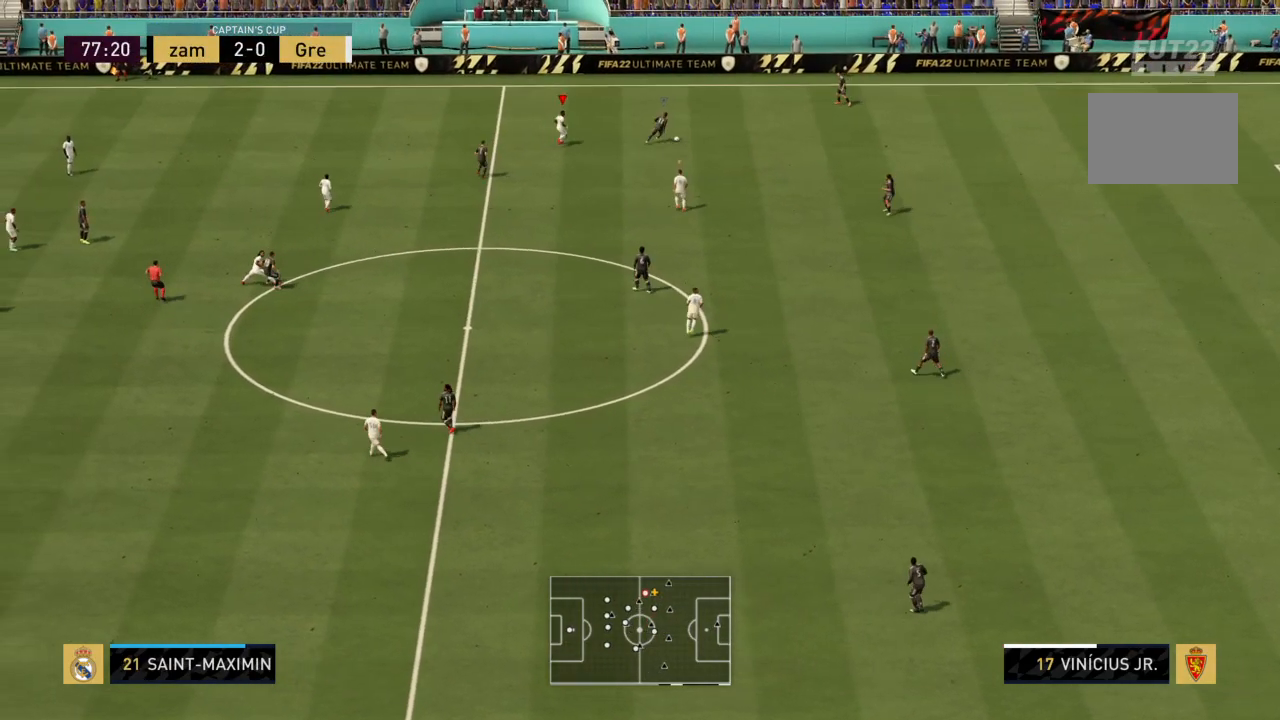
{"buttons": ["L2", "R2"], "left_stick": "right", "right_stick": "center", "events": [[134, "R2", "up"], [267, "R2", "down"], [368, "left_stick", "right"]]}
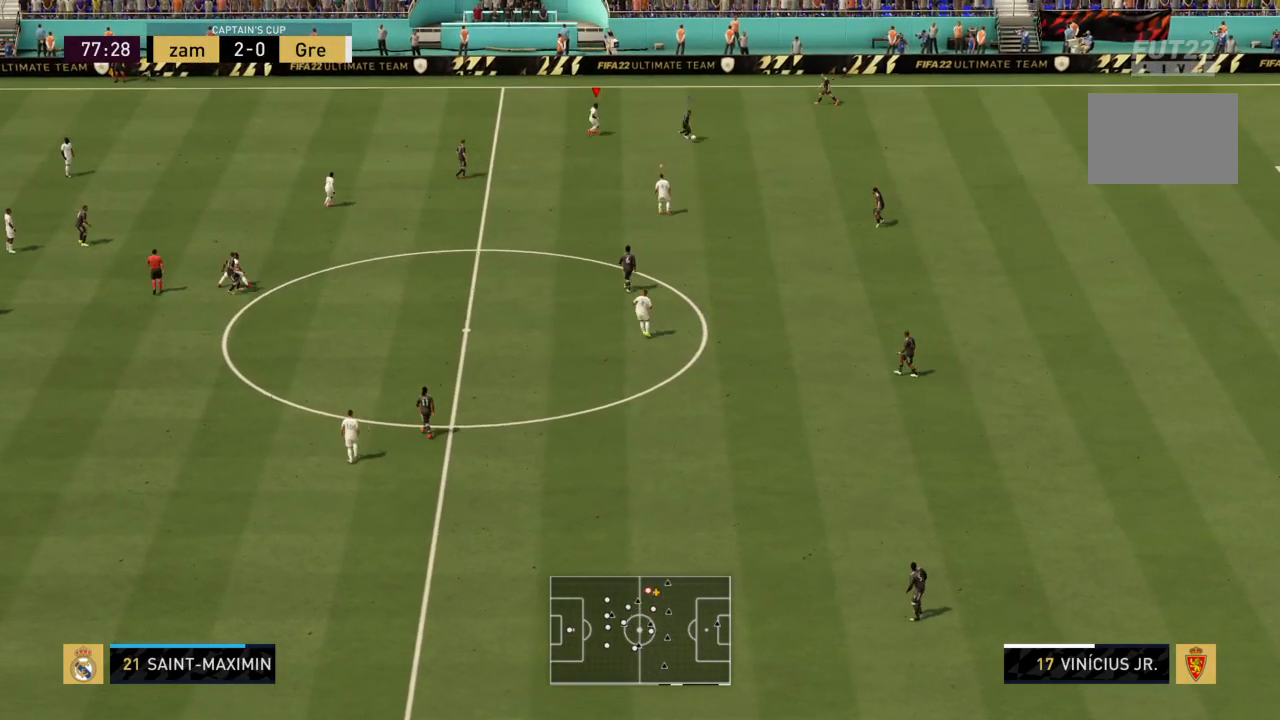
{"buttons": ["L2", "R2"], "left_stick": "right", "right_stick": "center", "events": []}
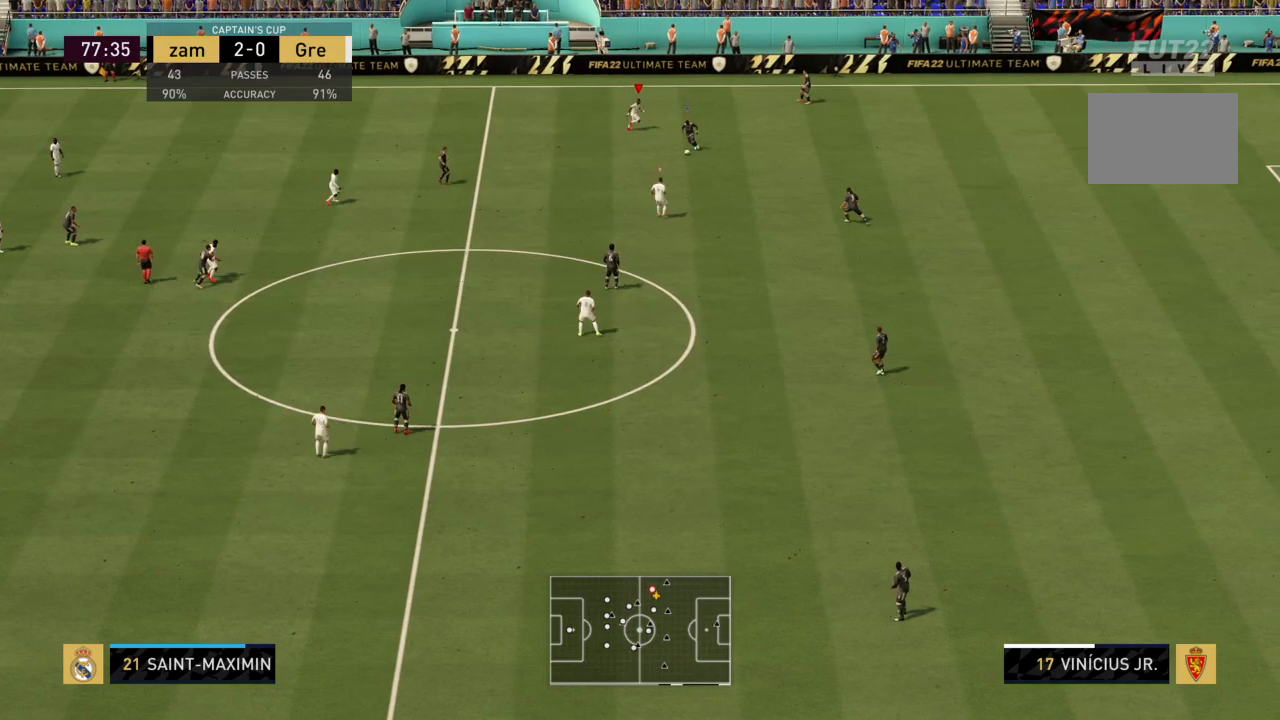
{"buttons": ["CROSS", "L1", "R2"], "left_stick": "center", "right_stick": "center", "events": [[33, "left_stick", "down-right"], [166, "CROSS", "down"], [300, "L2", "up"], [400, "L1", "down"], [433, "left_stick", "center"]]}
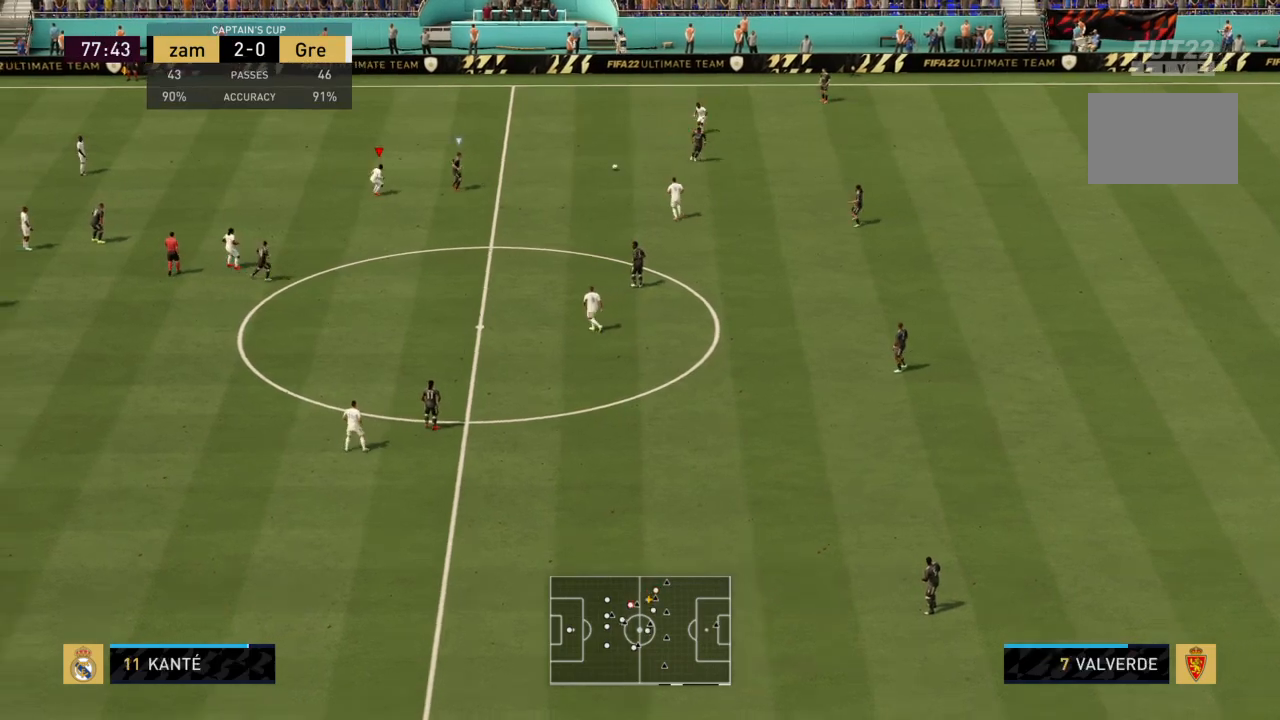
{"buttons": ["CROSS", "L1", "R2"], "left_stick": "down-right", "right_stick": "center", "events": [[33, "left_stick", "up-left"], [200, "left_stick", "left"], [367, "left_stick", "down"], [500, "left_stick", "down-right"]]}
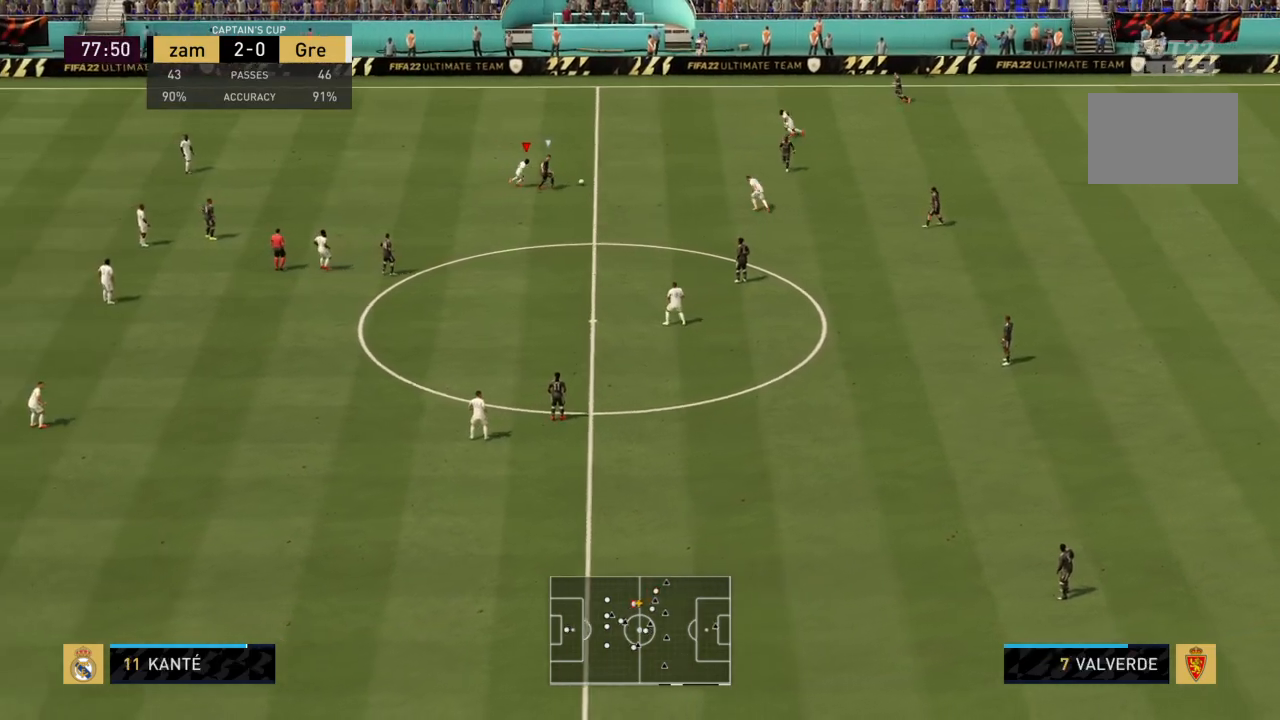
{"buttons": ["CROSS", "L1", "R2"], "left_stick": "down-right", "right_stick": "center", "events": []}
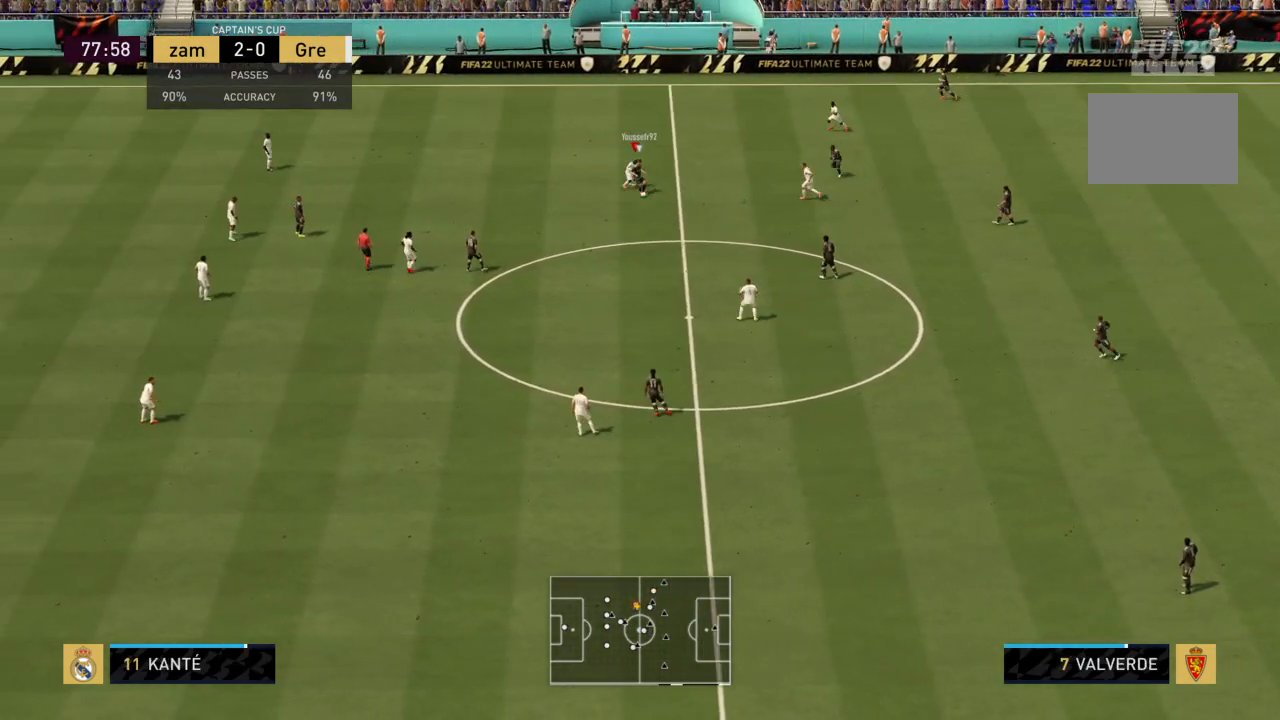
{"buttons": ["CROSS", "L1", "R2"], "left_stick": "down-right", "right_stick": "center", "events": []}
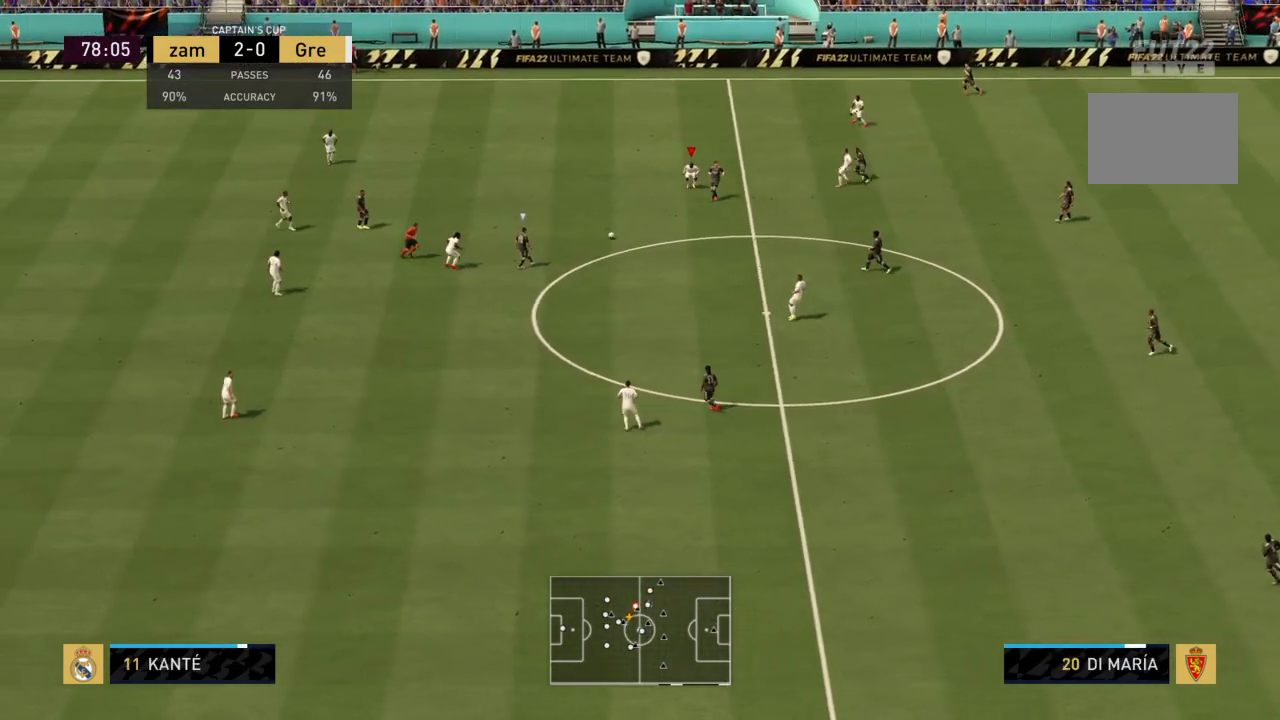
{"buttons": [], "left_stick": "down-right", "right_stick": "center", "events": [[66, "left_stick", "down"], [233, "L1", "up"], [233, "left_stick", "down-right"], [300, "L1", "down"], [333, "CROSS", "up"], [433, "R2", "up"], [467, "L1", "up"]]}
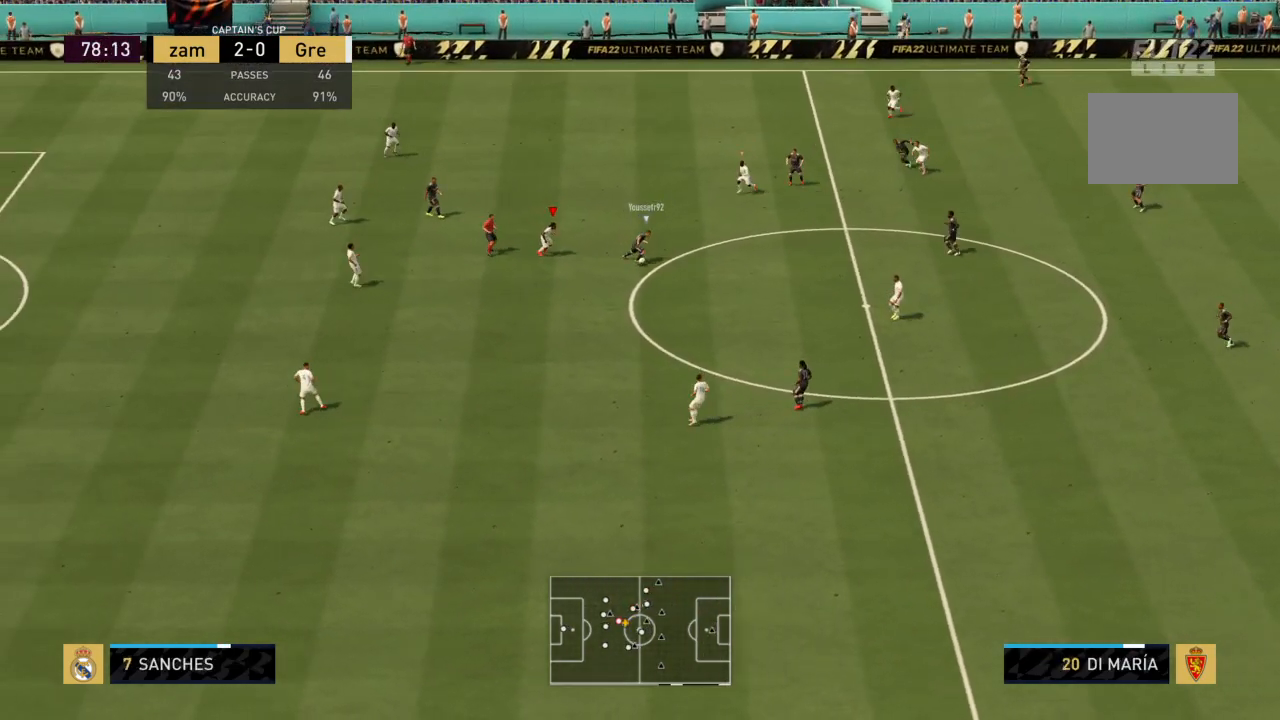
{"buttons": ["CROSS", "L2", "R2"], "left_stick": "down-right", "right_stick": "center", "events": [[167, "L2", "down"], [467, "CROSS", "down"], [500, "R2", "down"]]}
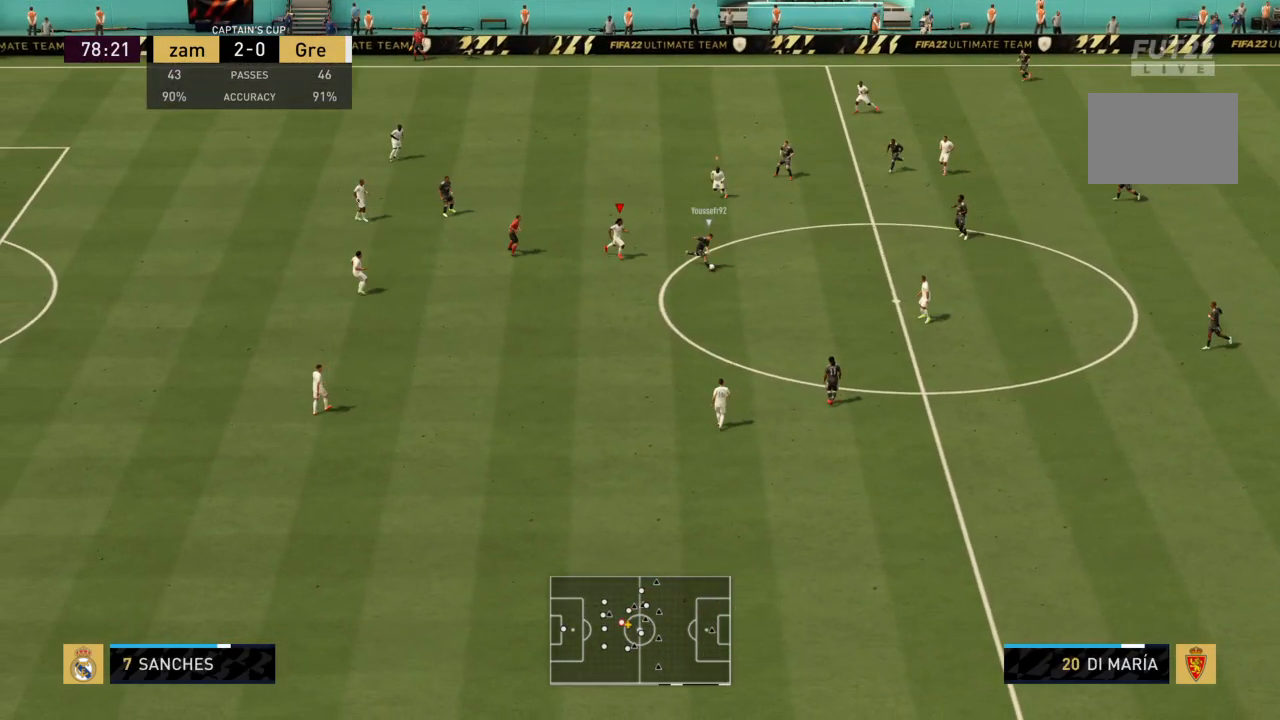
{"buttons": ["CROSS", "R2"], "left_stick": "down", "right_stick": "center", "events": [[334, "left_stick", "down"], [434, "L2", "up"]]}
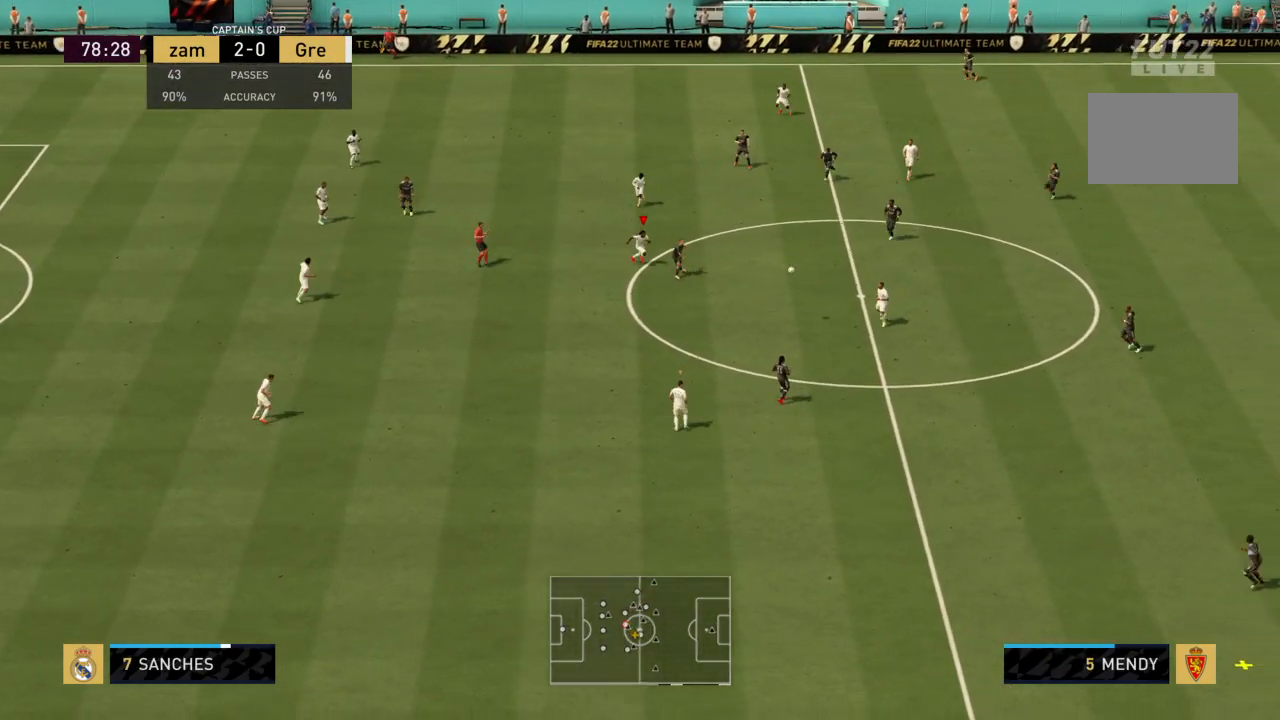
{"buttons": ["CROSS", "L1", "R2"], "left_stick": "down-right", "right_stick": "center", "events": [[367, "left_stick", "down-right"], [400, "L1", "down"]]}
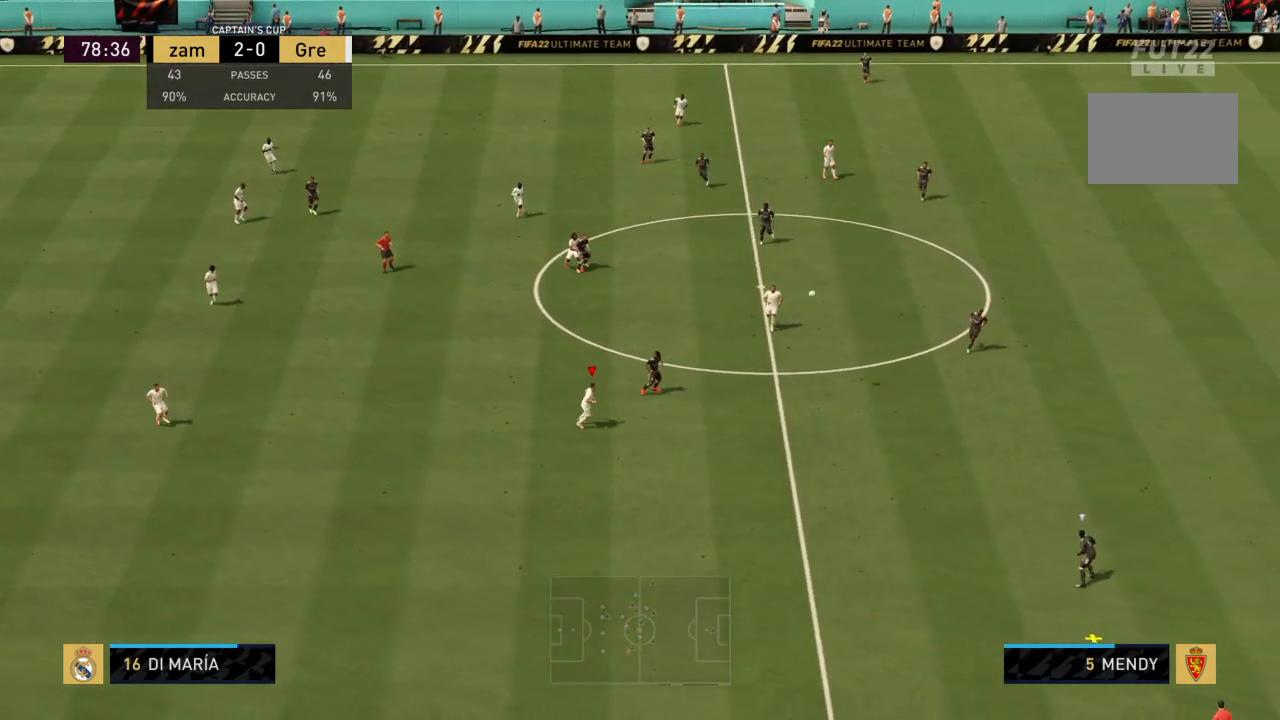
{"buttons": ["L1", "R2"], "left_stick": "down", "right_stick": "center", "events": [[266, "CROSS", "up"], [333, "left_stick", "down"]]}
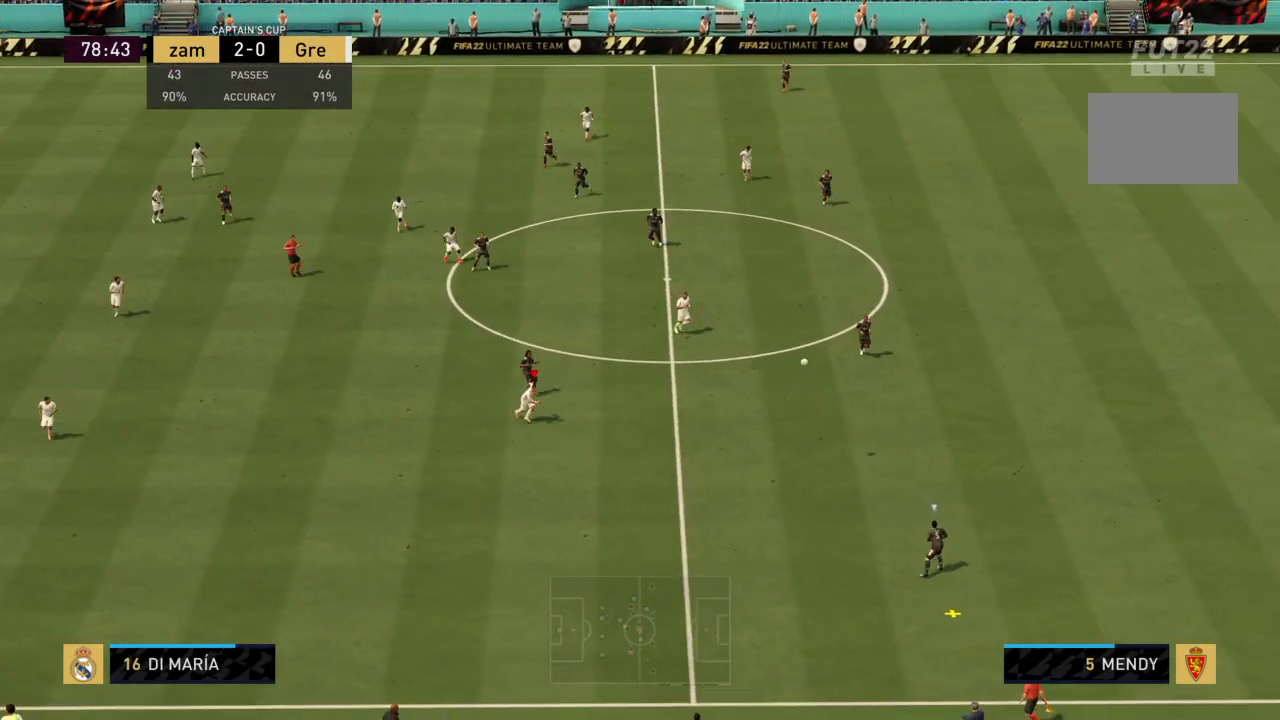
{"buttons": ["R2"], "left_stick": "down-right", "right_stick": "center", "events": [[67, "left_stick", "down-right"], [167, "L1", "up"]]}
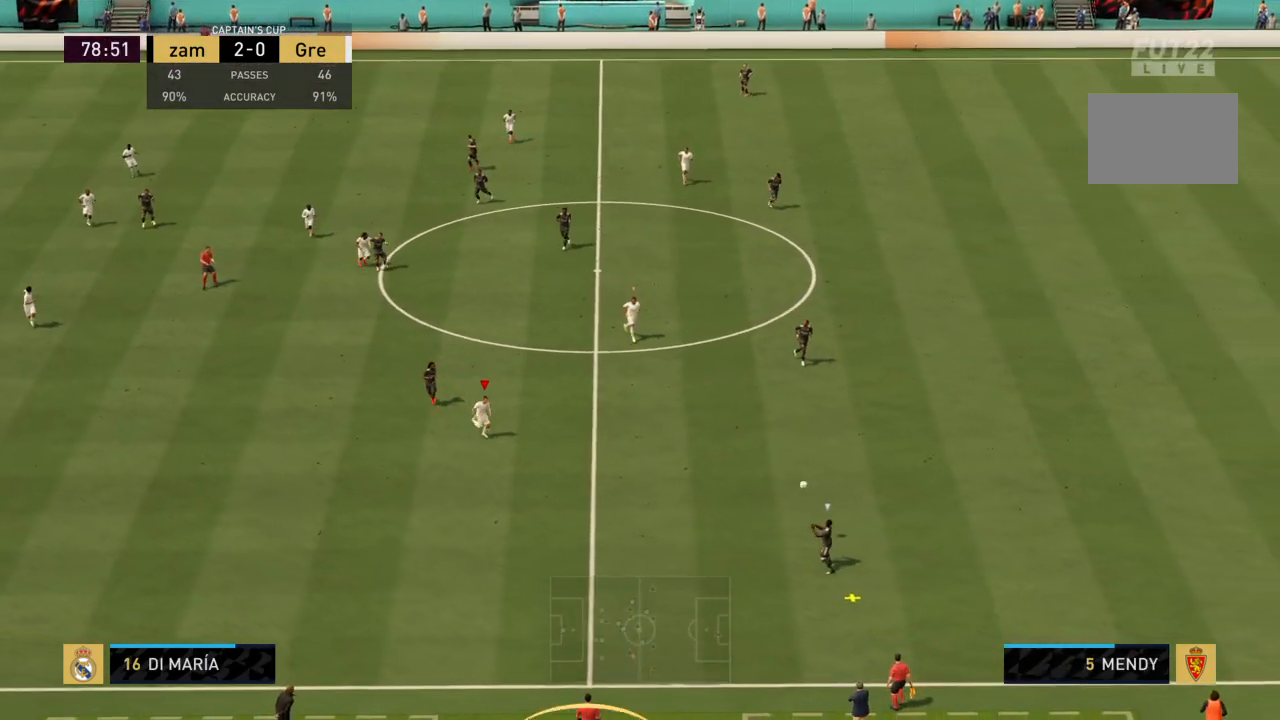
{"buttons": ["L2", "R2"], "left_stick": "down-right", "right_stick": "center", "events": [[167, "L2", "down"]]}
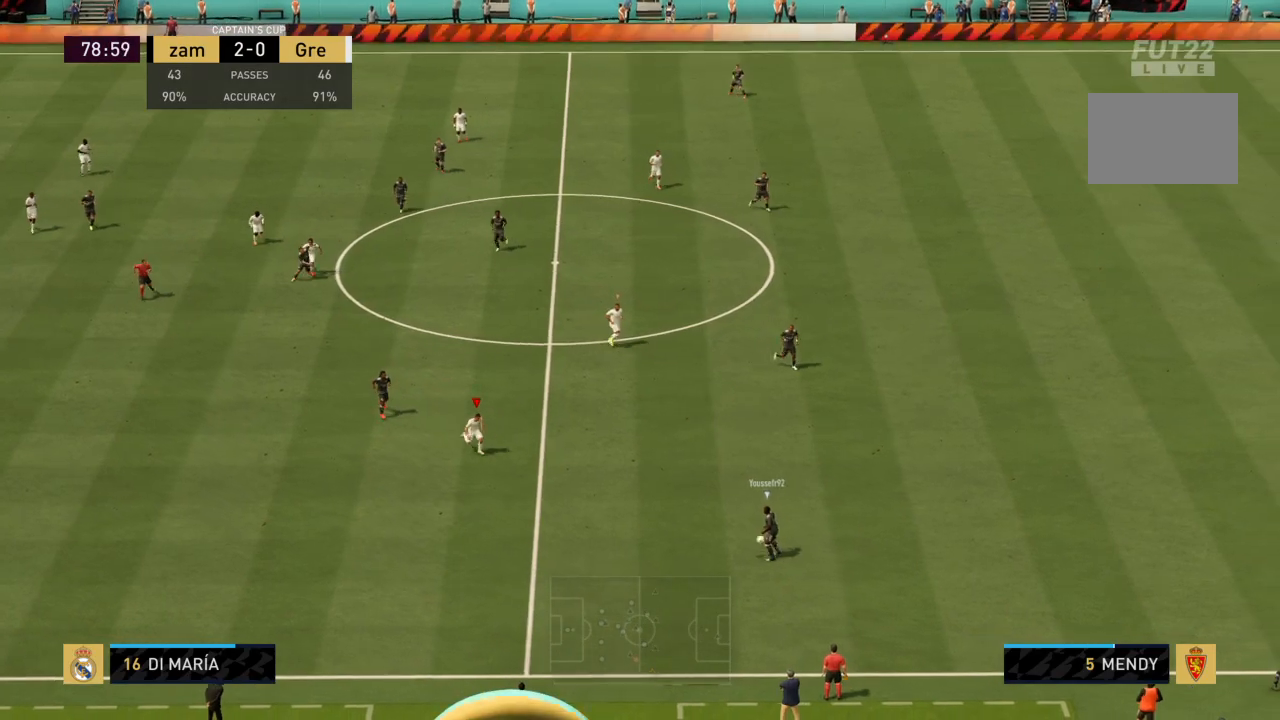
{"buttons": ["L2"], "left_stick": "down-right", "right_stick": "center", "events": [[33, "R2", "up"], [234, "left_stick", "down"], [400, "left_stick", "down-right"]]}
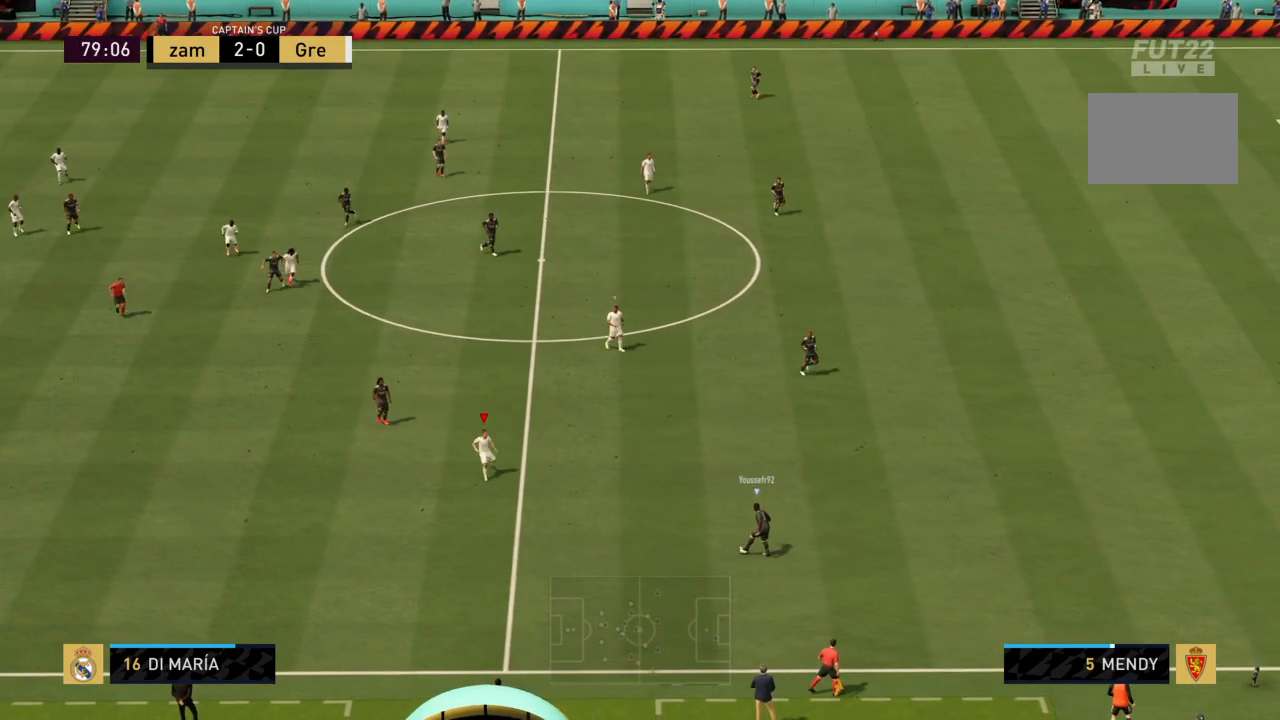
{"buttons": ["L2", "R2"], "left_stick": "down-right", "right_stick": "center", "events": [[100, "R2", "down"]]}